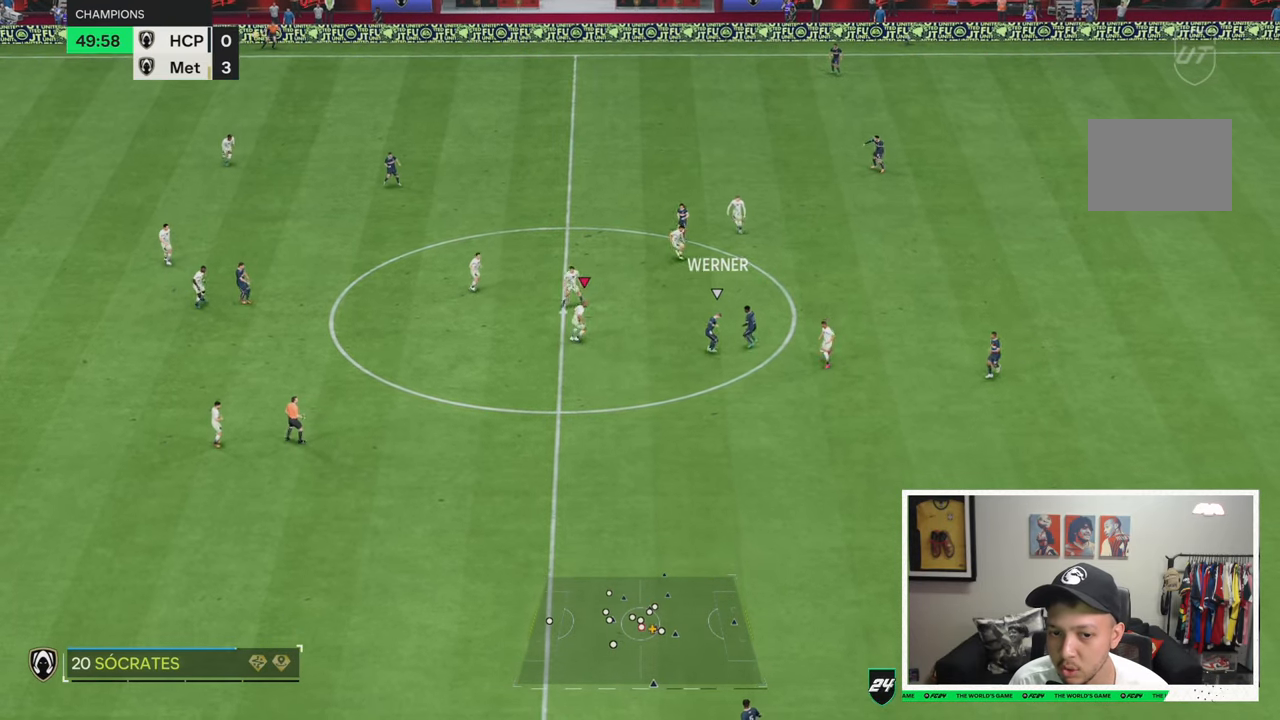
Gameplay with a controller (Xbox layout); each line is a JSON object with the inputs held at the frame after it. "events" lists button and stick changes between this image and that frame as [ms after this image, input, new state], when the widget could be followed in between. Not read: L3 R3.
{"buttons": ["R2"], "left_stick": "down", "right_stick": "center", "events": [[400, "R2", "down"]]}
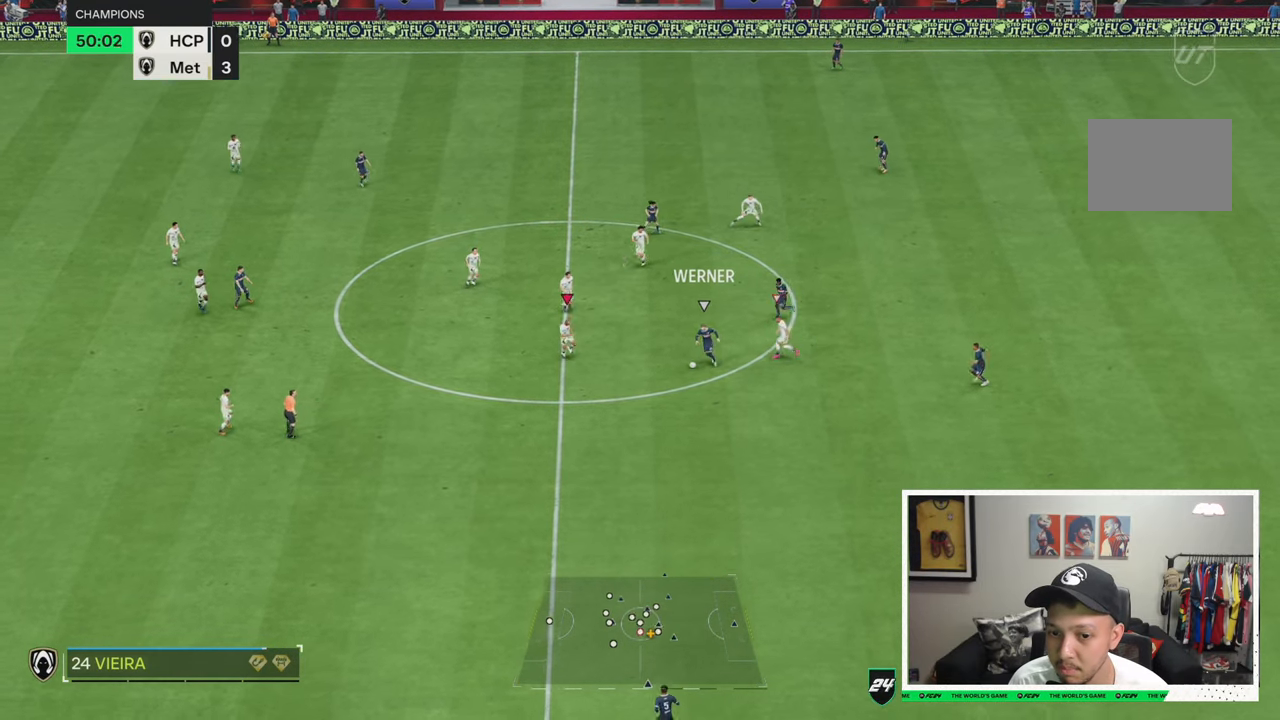
{"buttons": ["R2"], "left_stick": "down", "right_stick": "center", "events": []}
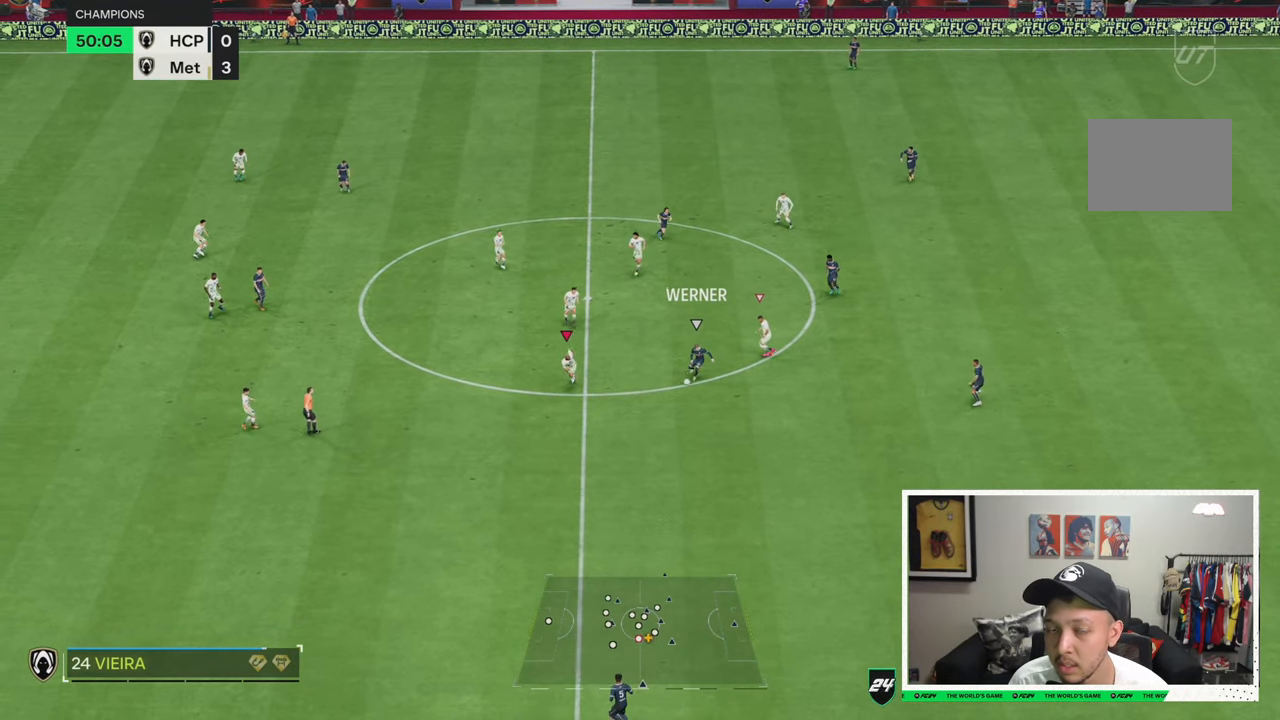
{"buttons": ["R2"], "left_stick": "down-left", "right_stick": "center", "events": [[350, "left_stick", "down-left"]]}
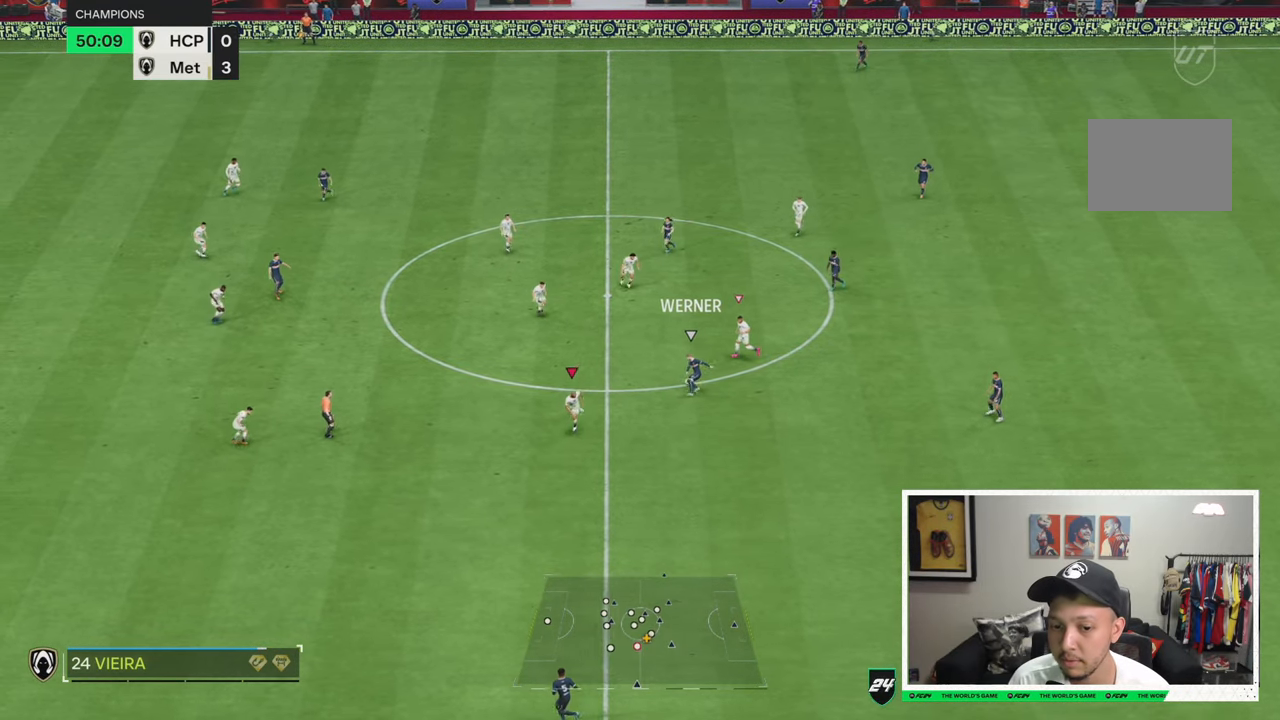
{"buttons": [], "left_stick": "left", "right_stick": "center", "events": [[366, "R2", "up"], [466, "left_stick", "left"]]}
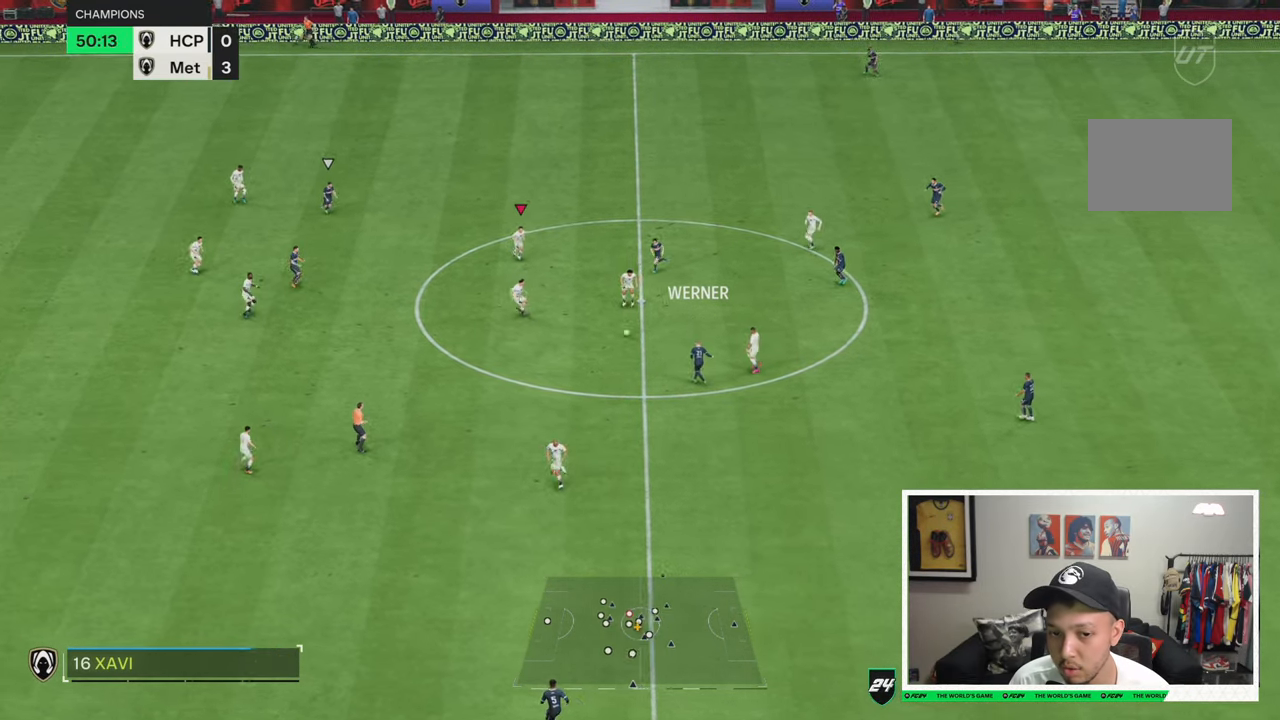
{"buttons": [], "left_stick": "down-left", "right_stick": "center", "events": [[166, "left_stick", "down-left"]]}
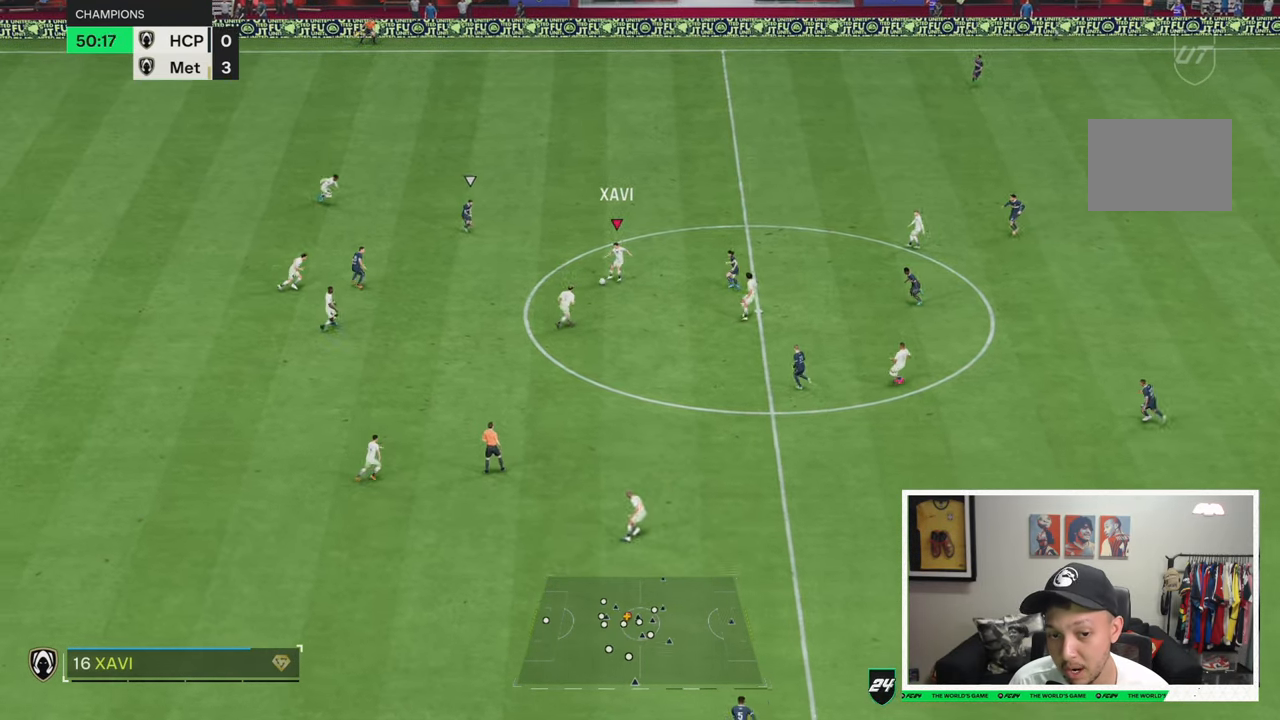
{"buttons": [], "left_stick": "down", "right_stick": "center", "events": [[66, "left_stick", "down"]]}
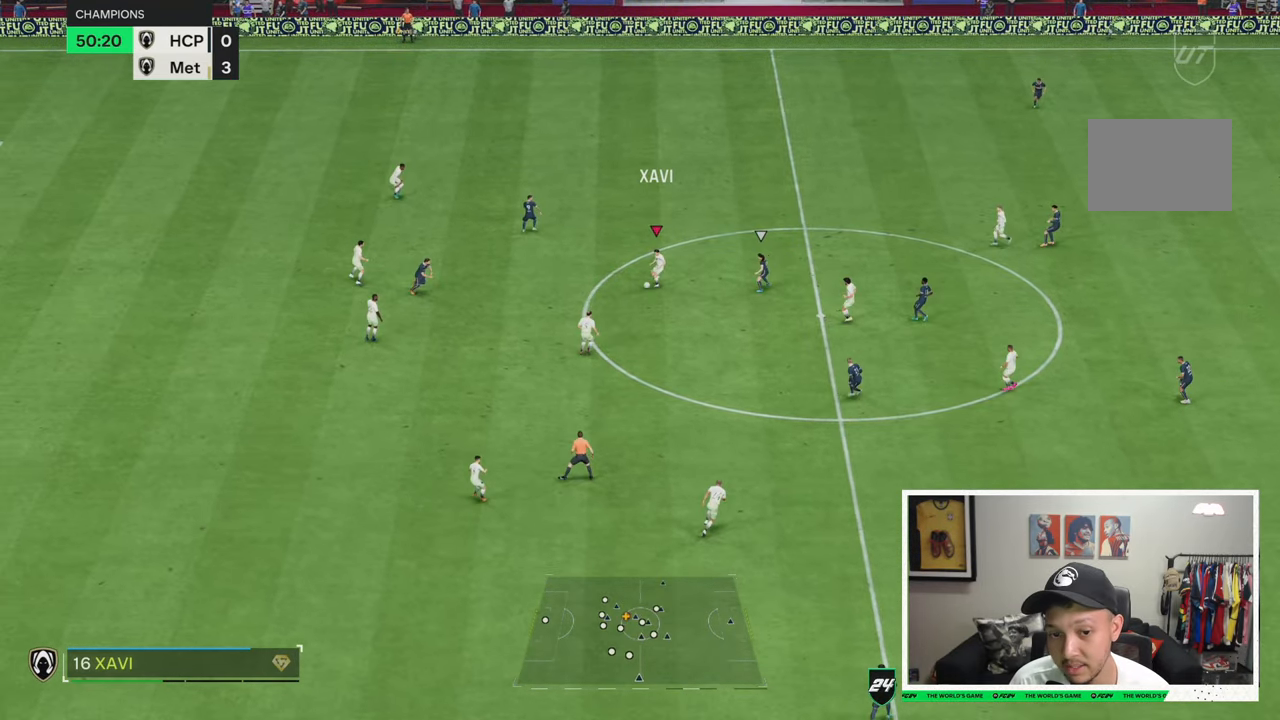
{"buttons": [], "left_stick": "down-right", "right_stick": "center", "events": [[500, "left_stick", "down-right"]]}
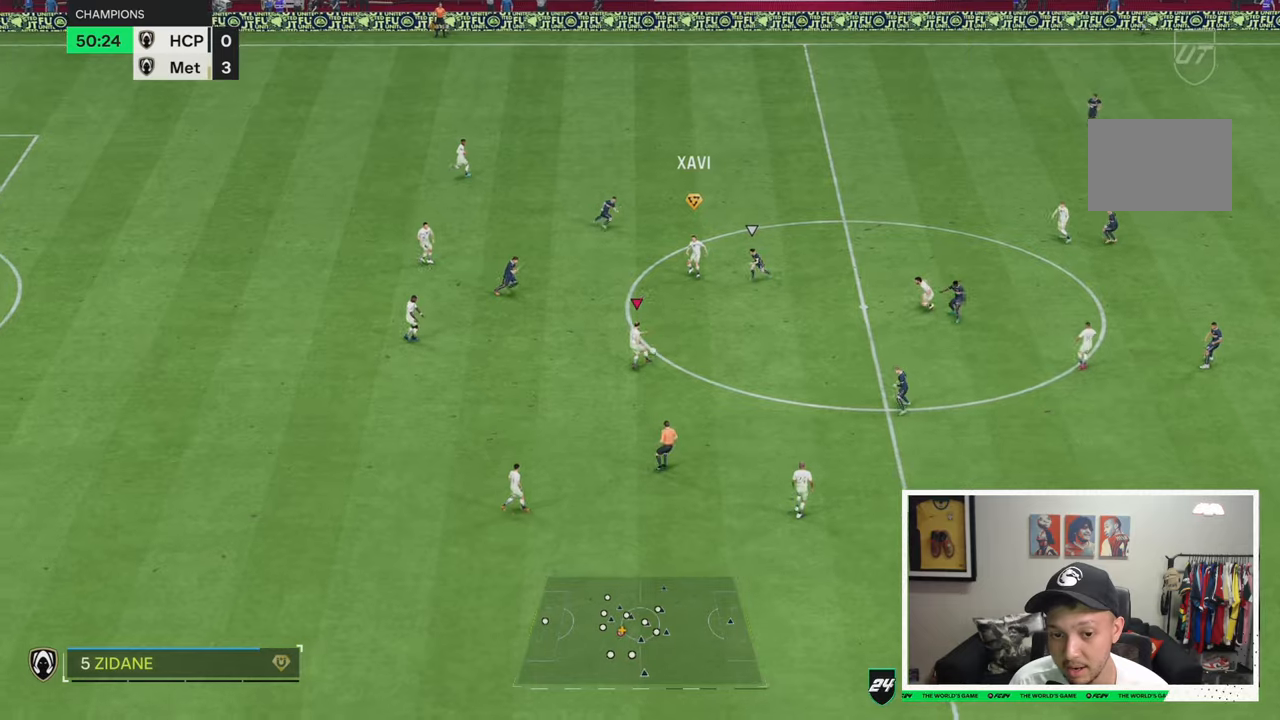
{"buttons": [], "left_stick": "right", "right_stick": "center", "events": [[450, "left_stick", "right"]]}
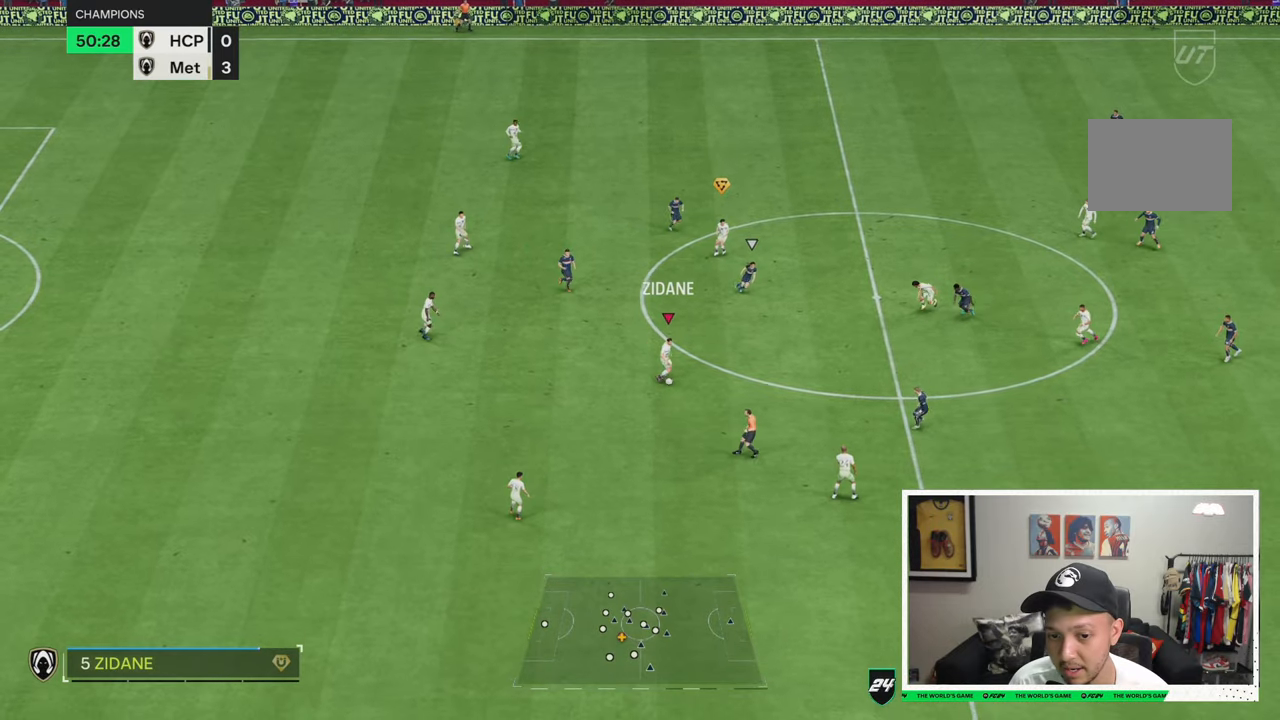
{"buttons": [], "left_stick": "right", "right_stick": "center", "events": []}
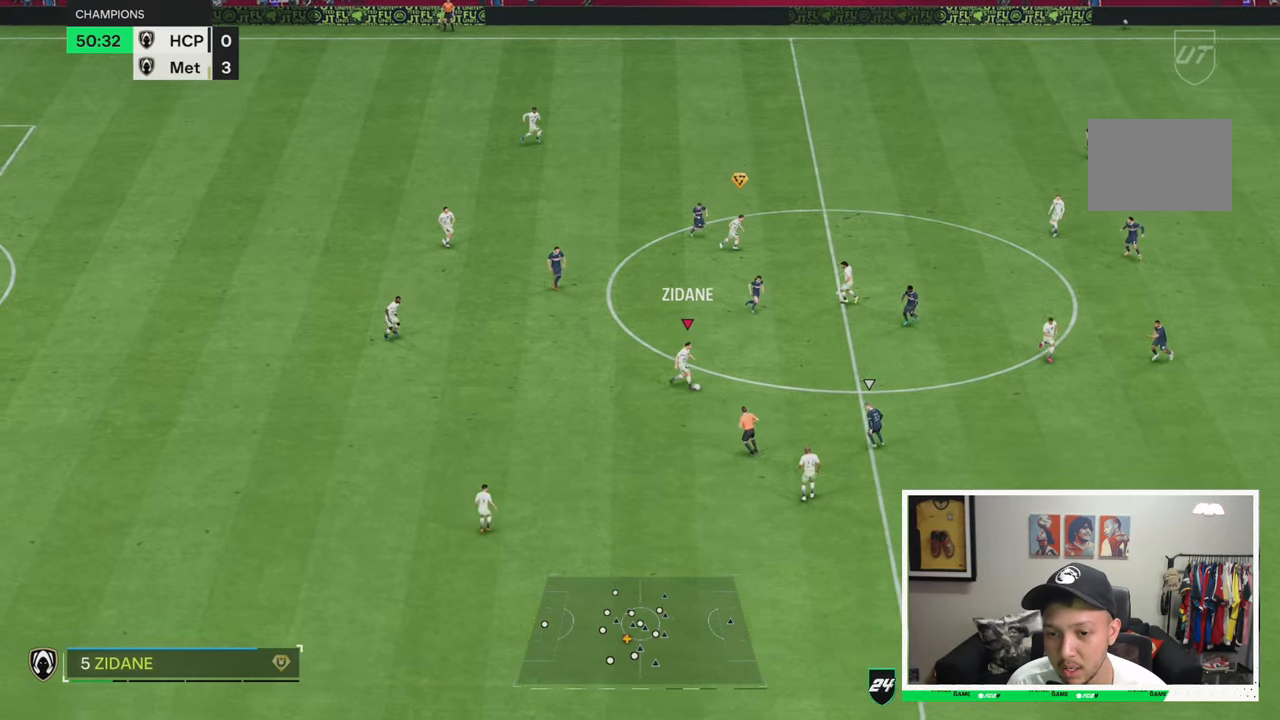
{"buttons": [], "left_stick": "right", "right_stick": "center", "events": []}
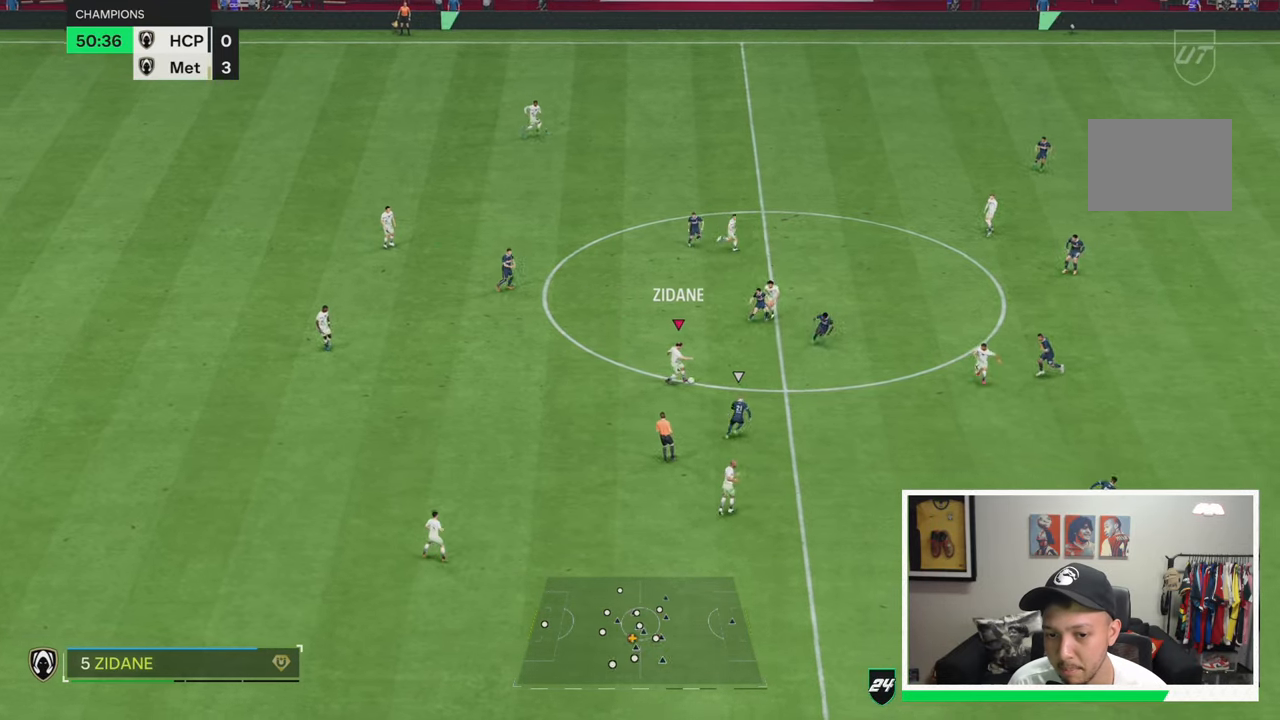
{"buttons": [], "left_stick": "down", "right_stick": "center", "events": [[216, "left_stick", "down-right"], [350, "left_stick", "down"]]}
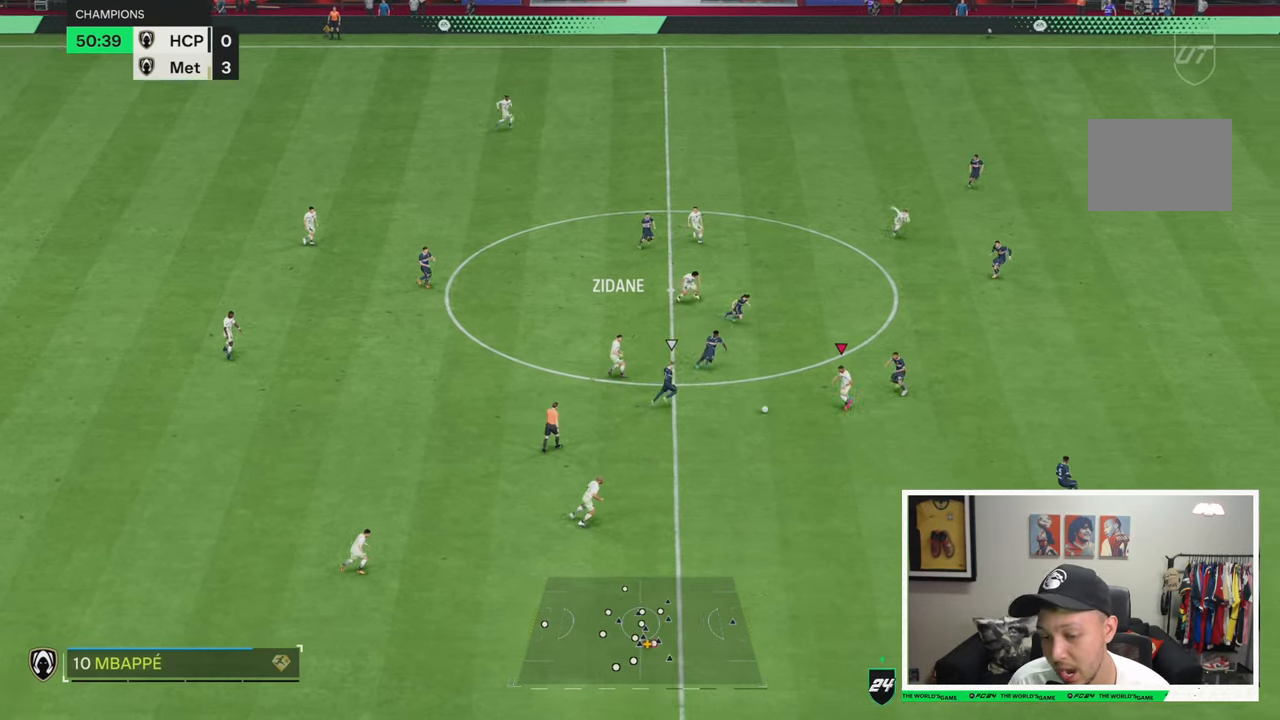
{"buttons": [], "left_stick": "down-left", "right_stick": "center", "events": [[16, "left_stick", "down-left"]]}
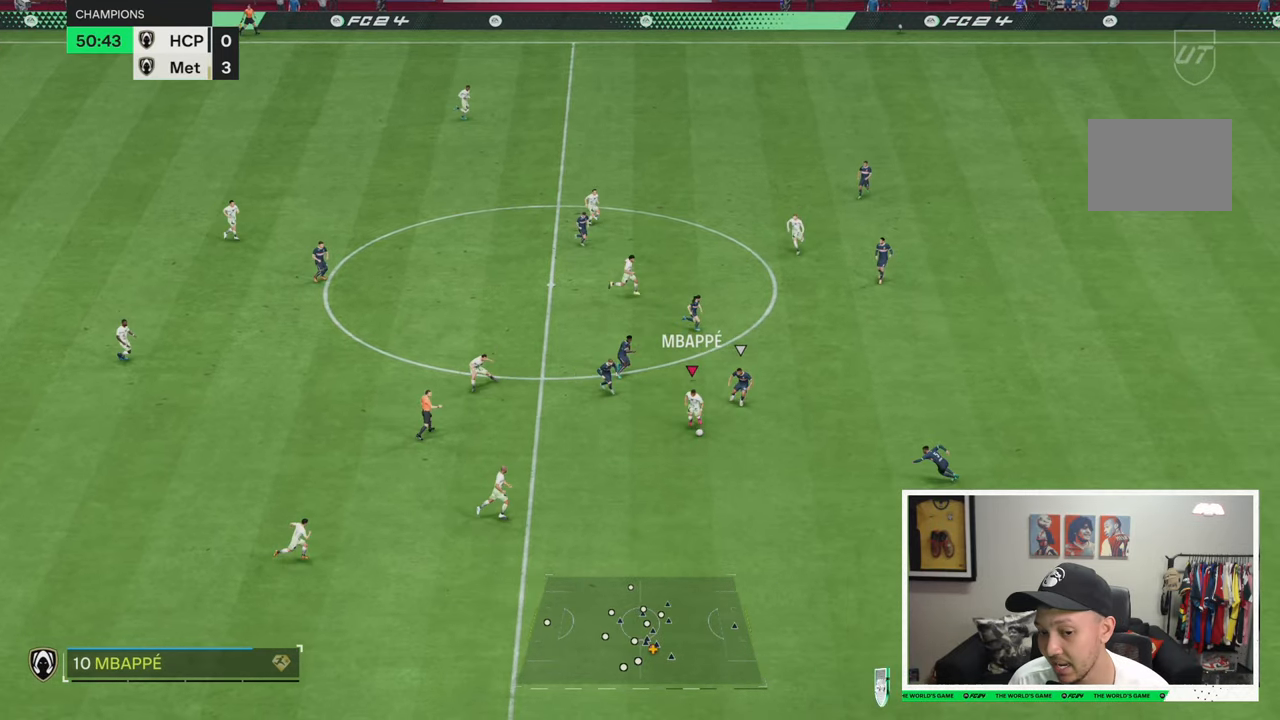
{"buttons": [], "left_stick": "down", "right_stick": "center", "events": [[233, "left_stick", "down"]]}
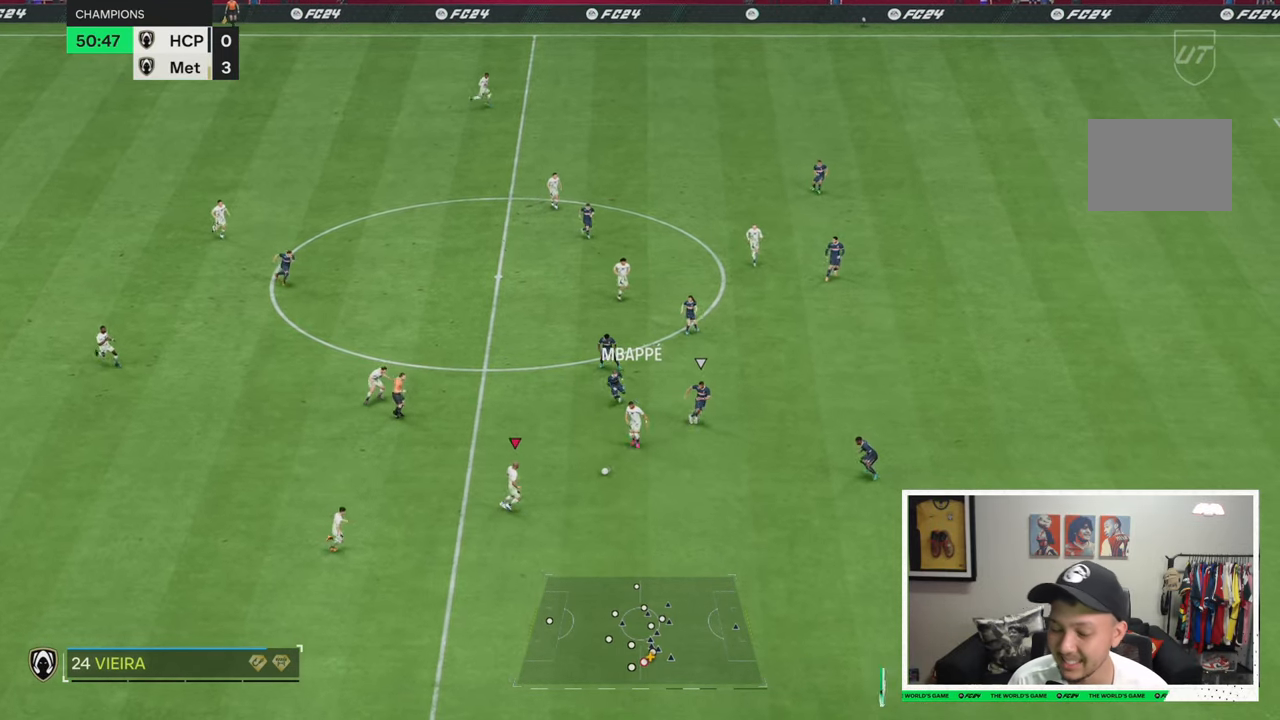
{"buttons": [], "left_stick": "down", "right_stick": "center", "events": []}
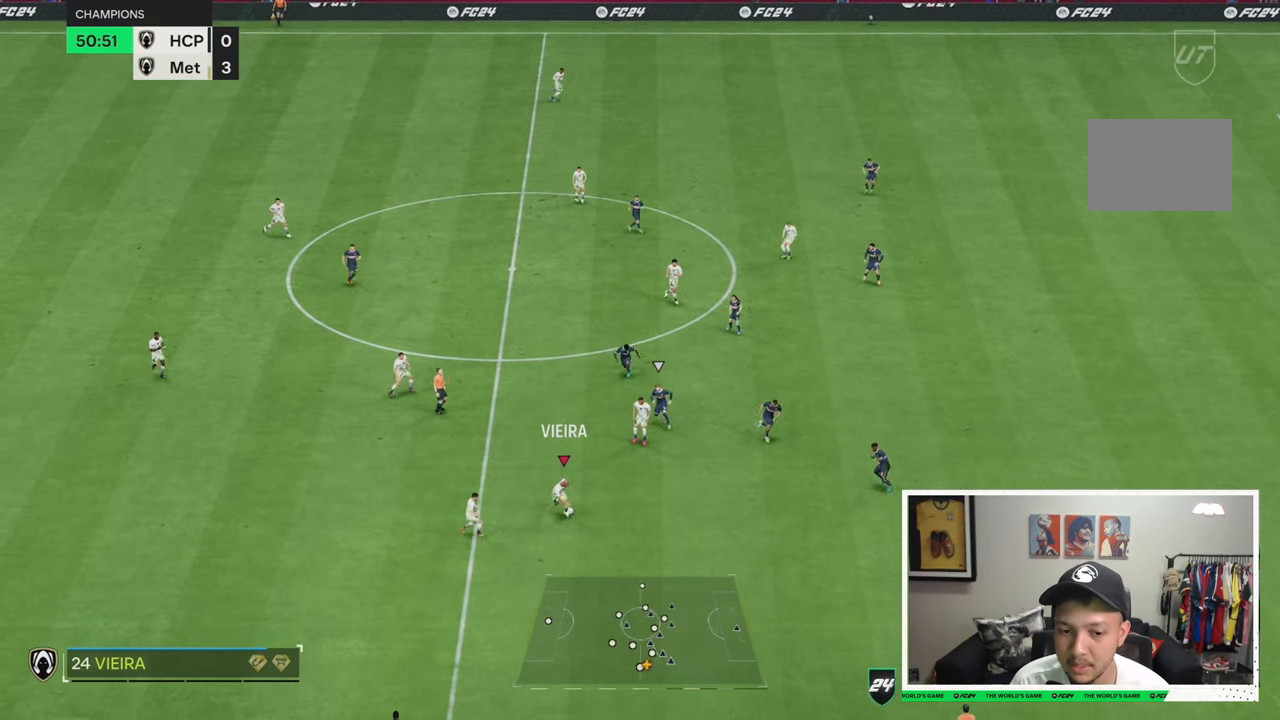
{"buttons": [], "left_stick": "up-left", "right_stick": "center", "events": [[266, "left_stick", "up-right"], [433, "left_stick", "up-left"]]}
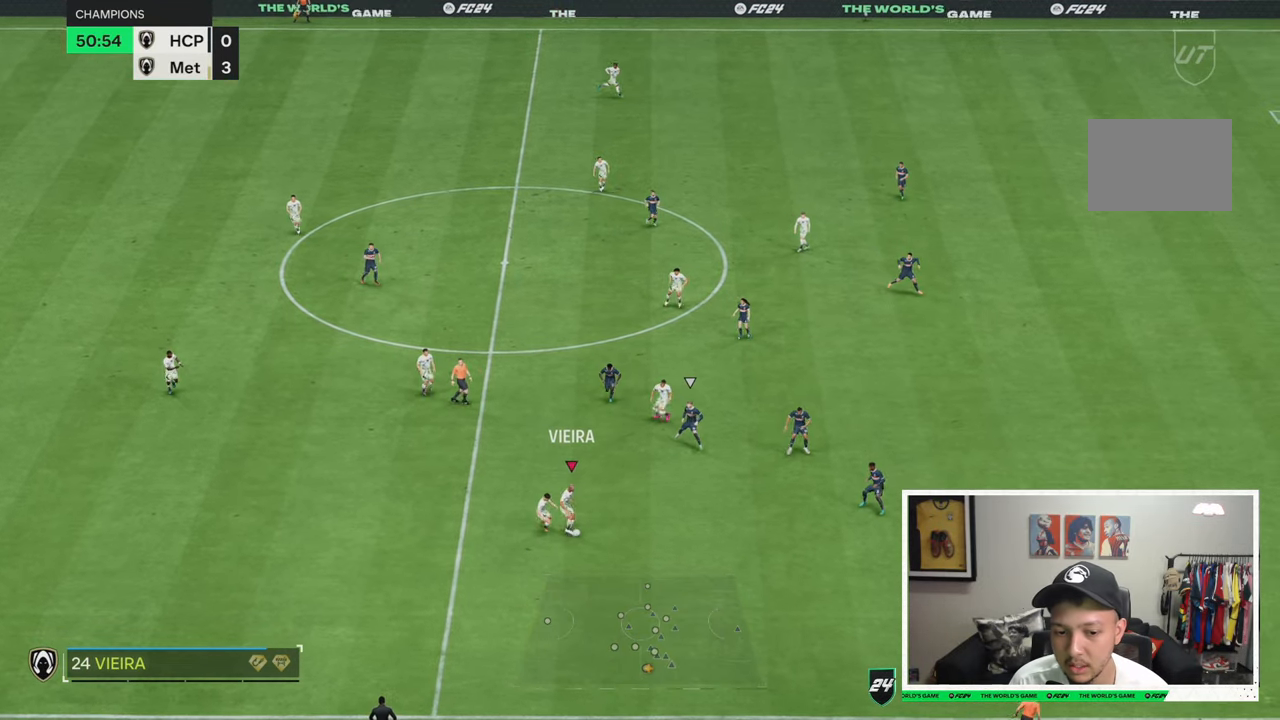
{"buttons": [], "left_stick": "up-left", "right_stick": "center", "events": []}
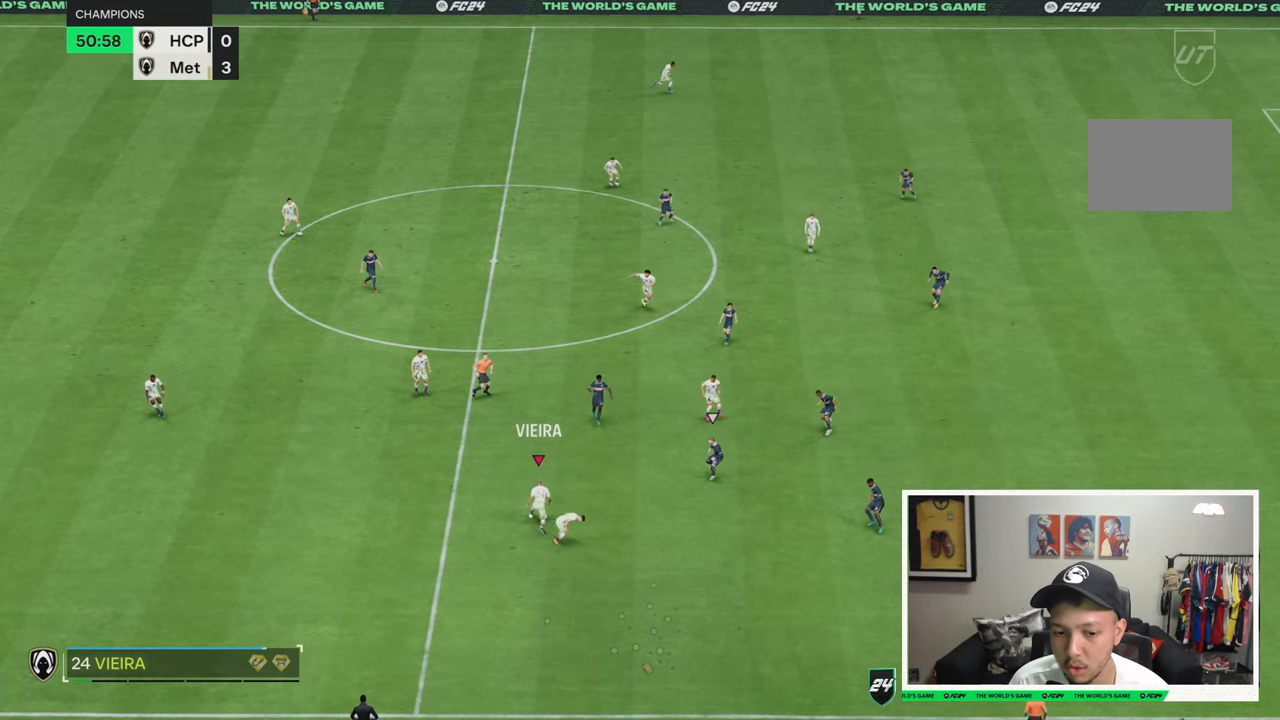
{"buttons": [], "left_stick": "up", "right_stick": "center", "events": [[383, "left_stick", "up"]]}
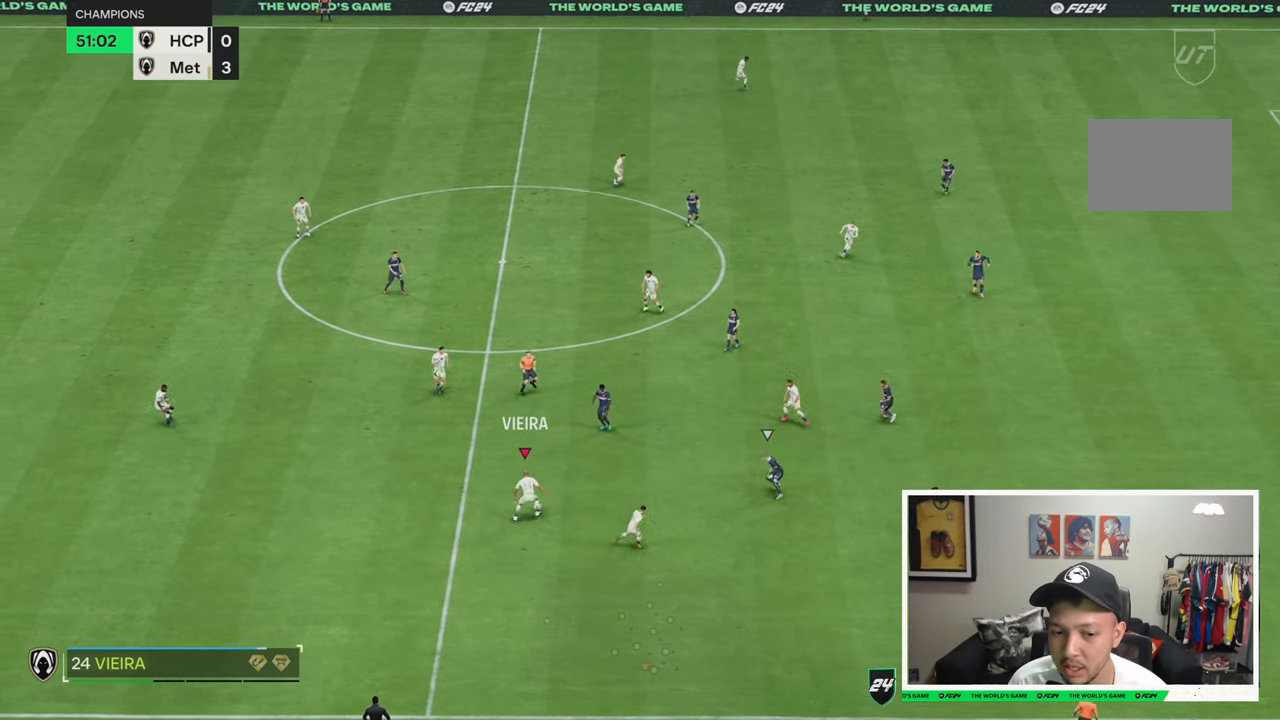
{"buttons": [], "left_stick": "up", "right_stick": "center", "events": []}
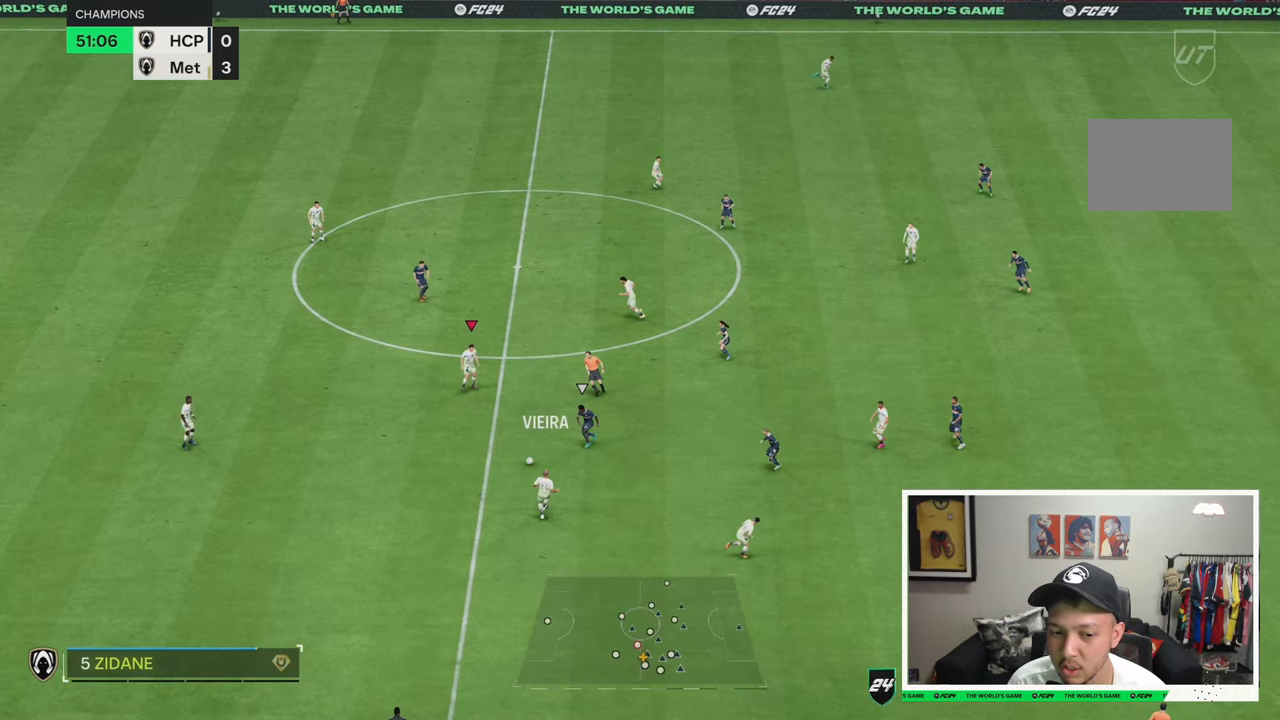
{"buttons": [], "left_stick": "up-right", "right_stick": "center", "events": [[350, "left_stick", "up-right"]]}
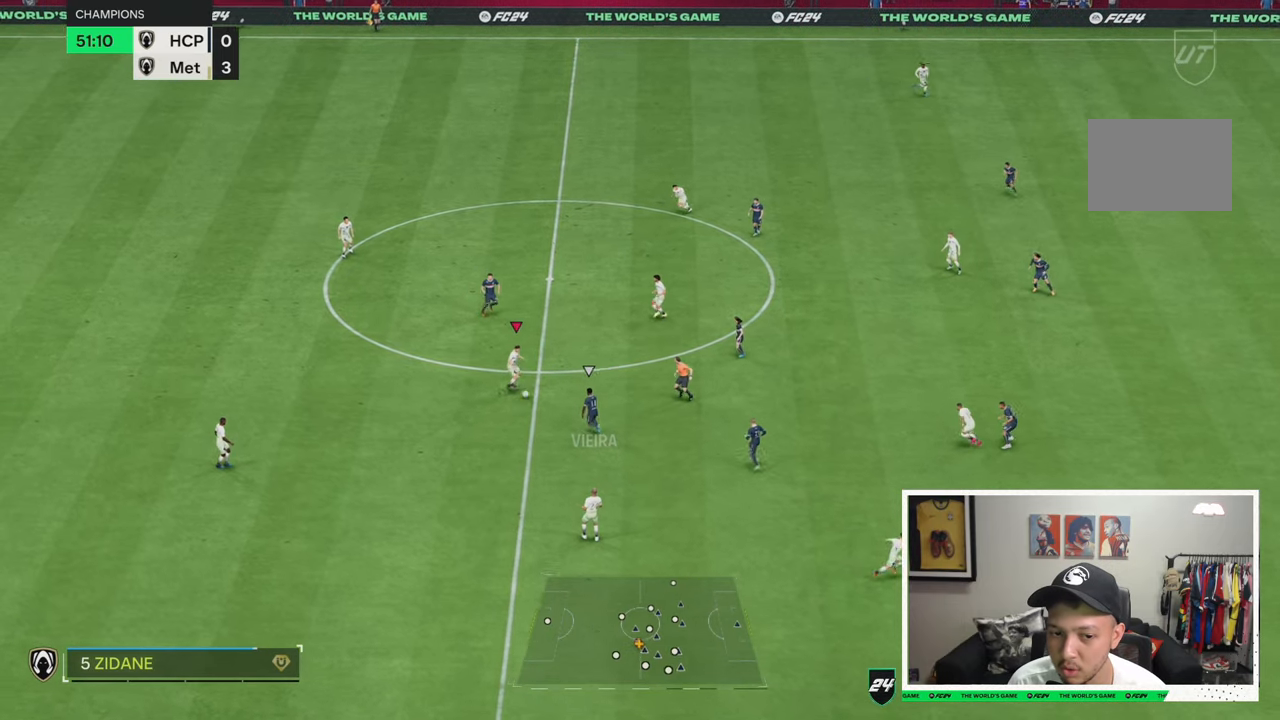
{"buttons": [], "left_stick": "up-right", "right_stick": "center", "events": []}
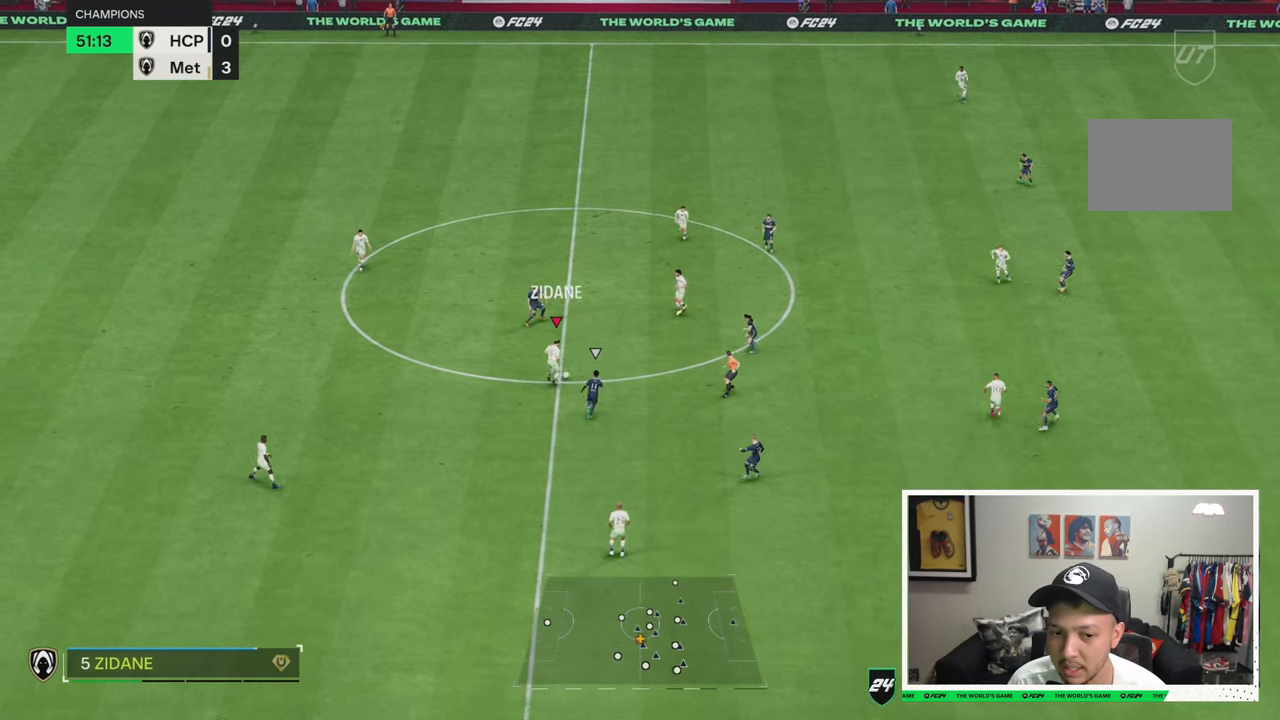
{"buttons": [], "left_stick": "up", "right_stick": "center", "events": [[250, "left_stick", "up"]]}
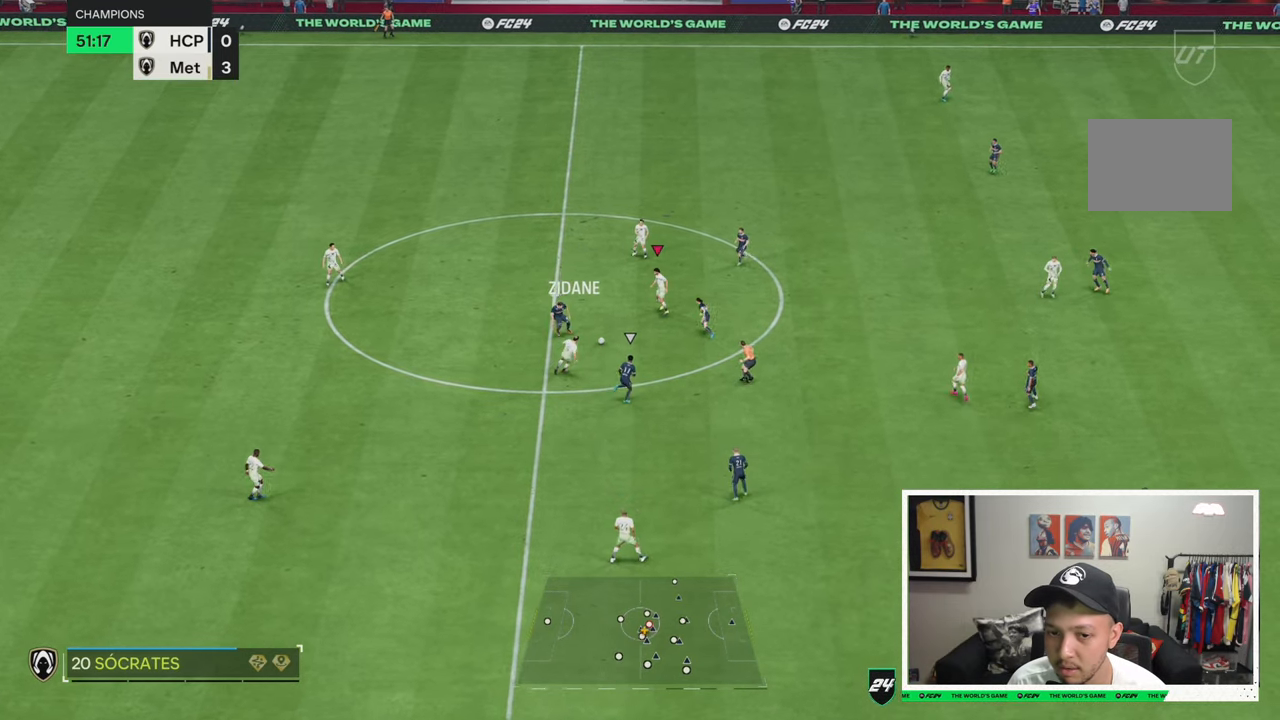
{"buttons": [], "left_stick": "up", "right_stick": "center", "events": []}
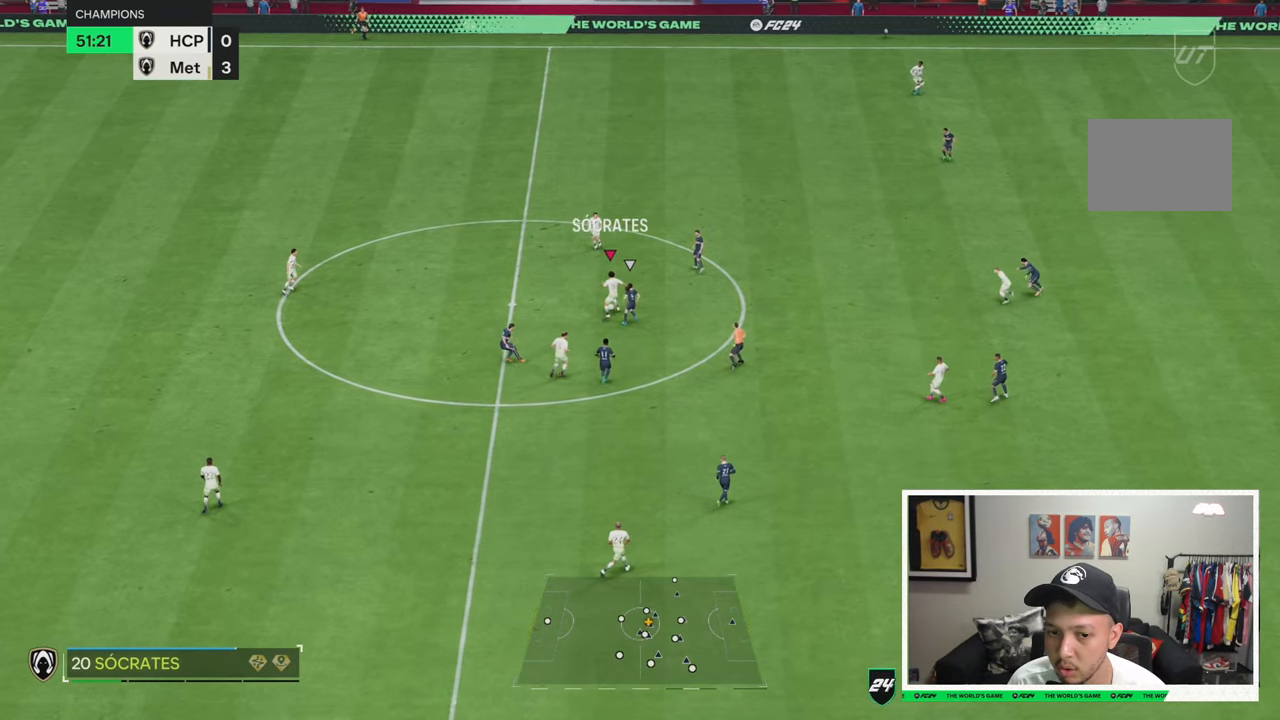
{"buttons": [], "left_stick": "up", "right_stick": "center", "events": []}
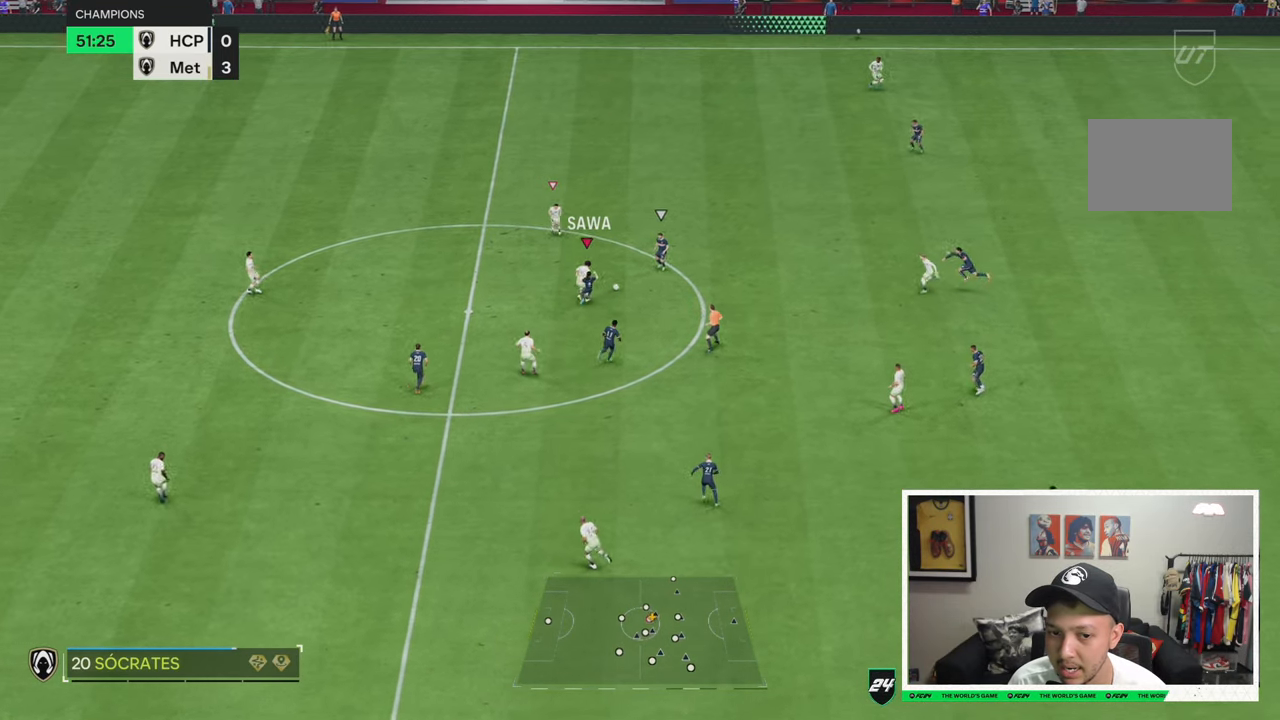
{"buttons": [], "left_stick": "up", "right_stick": "center", "events": []}
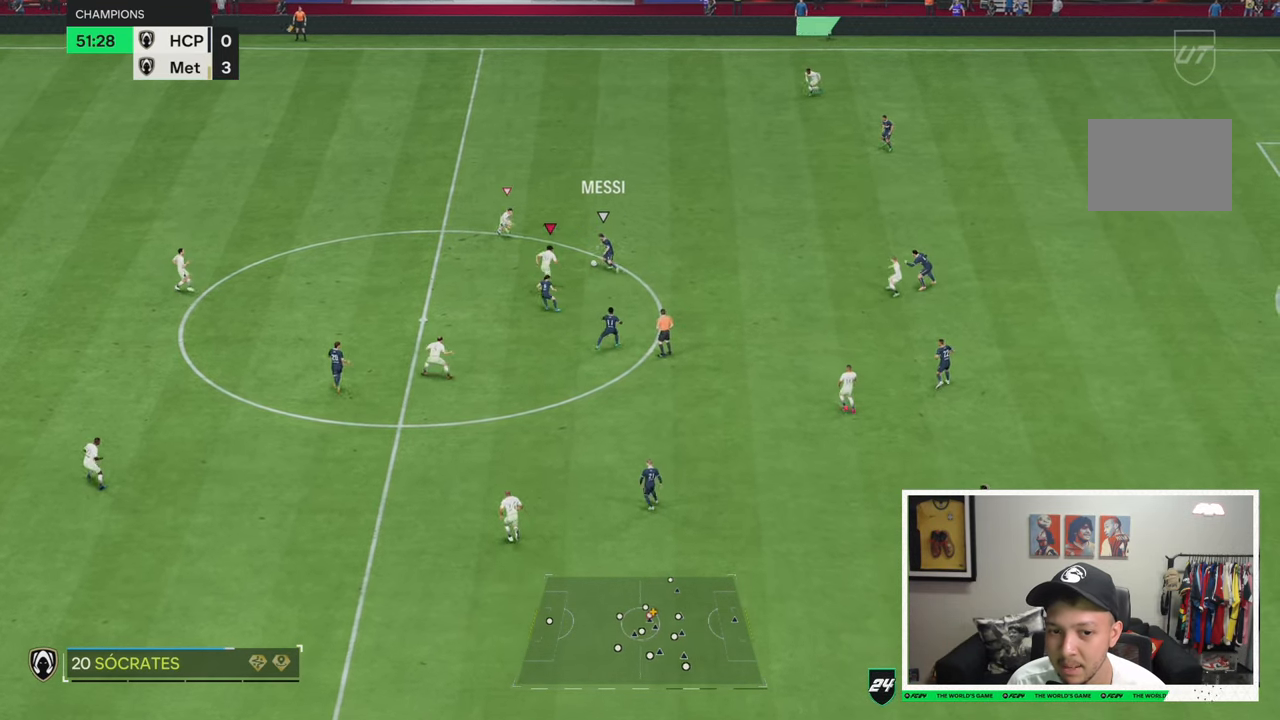
{"buttons": ["L2"], "left_stick": "up-right", "right_stick": "center", "events": [[150, "left_stick", "up-right"], [316, "L2", "down"]]}
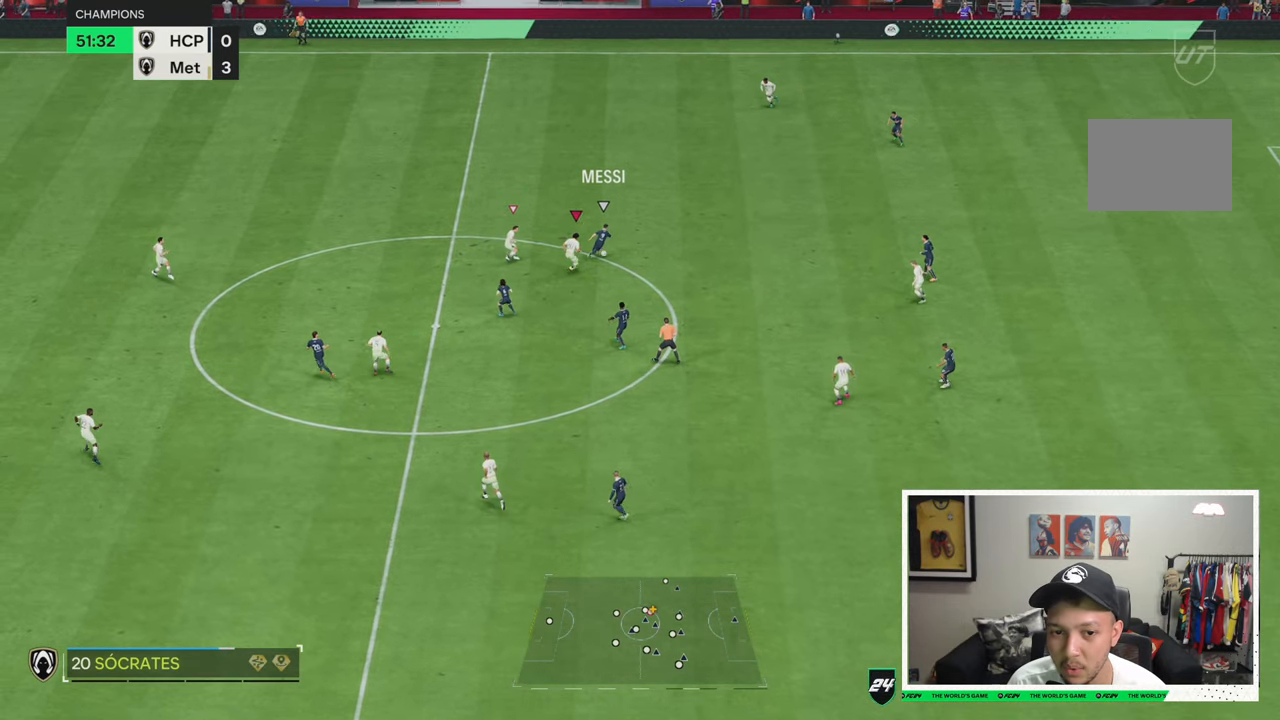
{"buttons": ["L2"], "left_stick": "down-left", "right_stick": "center", "events": [[16, "left_stick", "up-left"], [316, "left_stick", "down-left"]]}
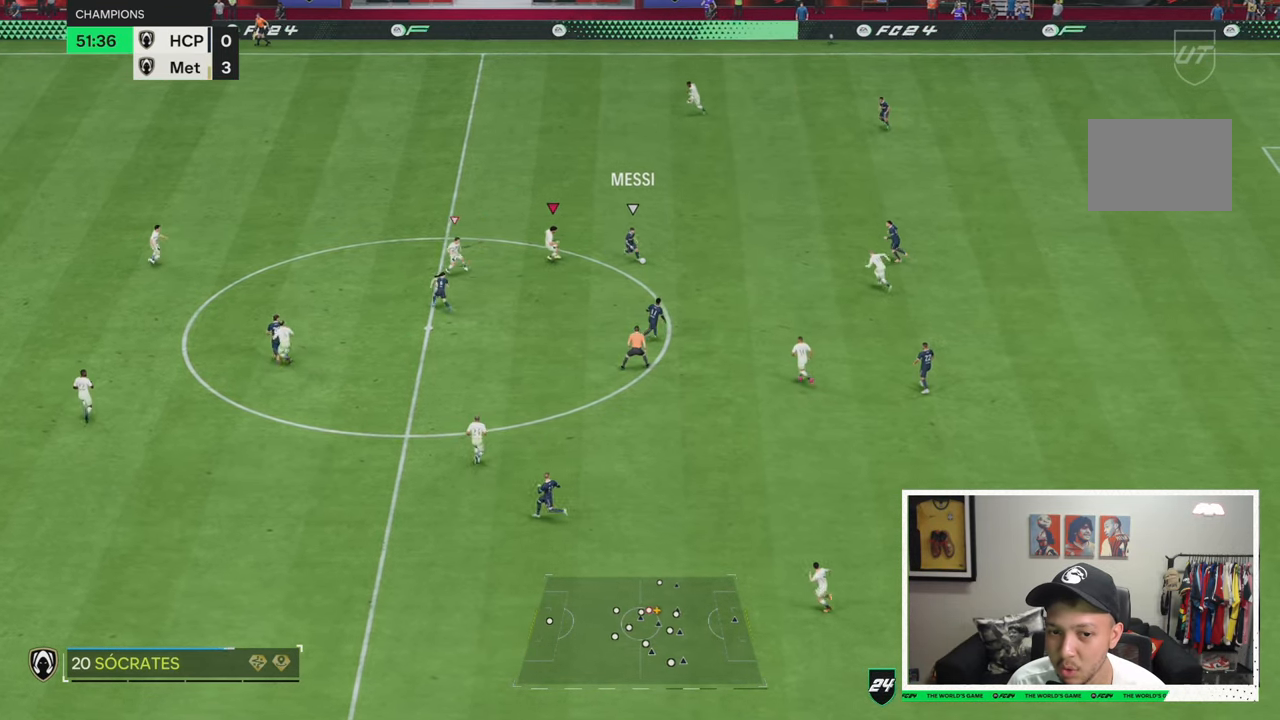
{"buttons": [], "left_stick": "down", "right_stick": "center", "events": [[16, "left_stick", "down"], [250, "L2", "up"]]}
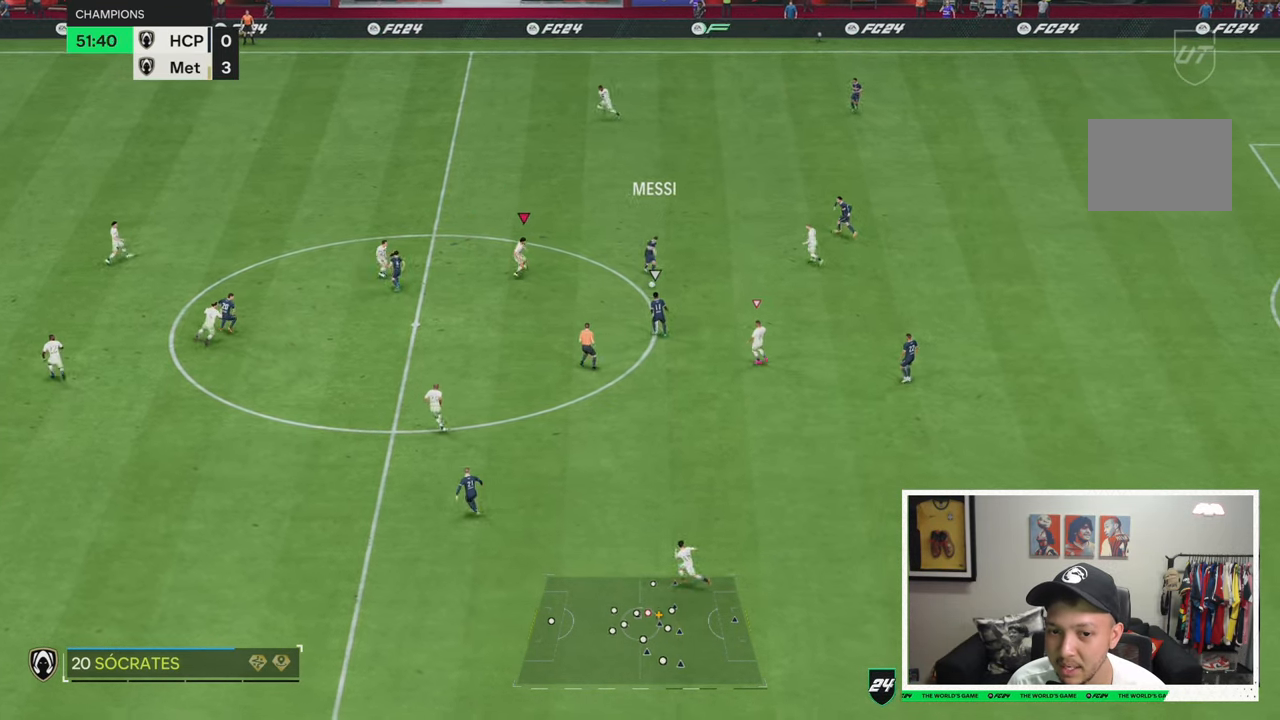
{"buttons": [], "left_stick": "down-right", "right_stick": "center", "events": [[133, "R2", "down"], [350, "left_stick", "down-right"], [383, "R2", "up"]]}
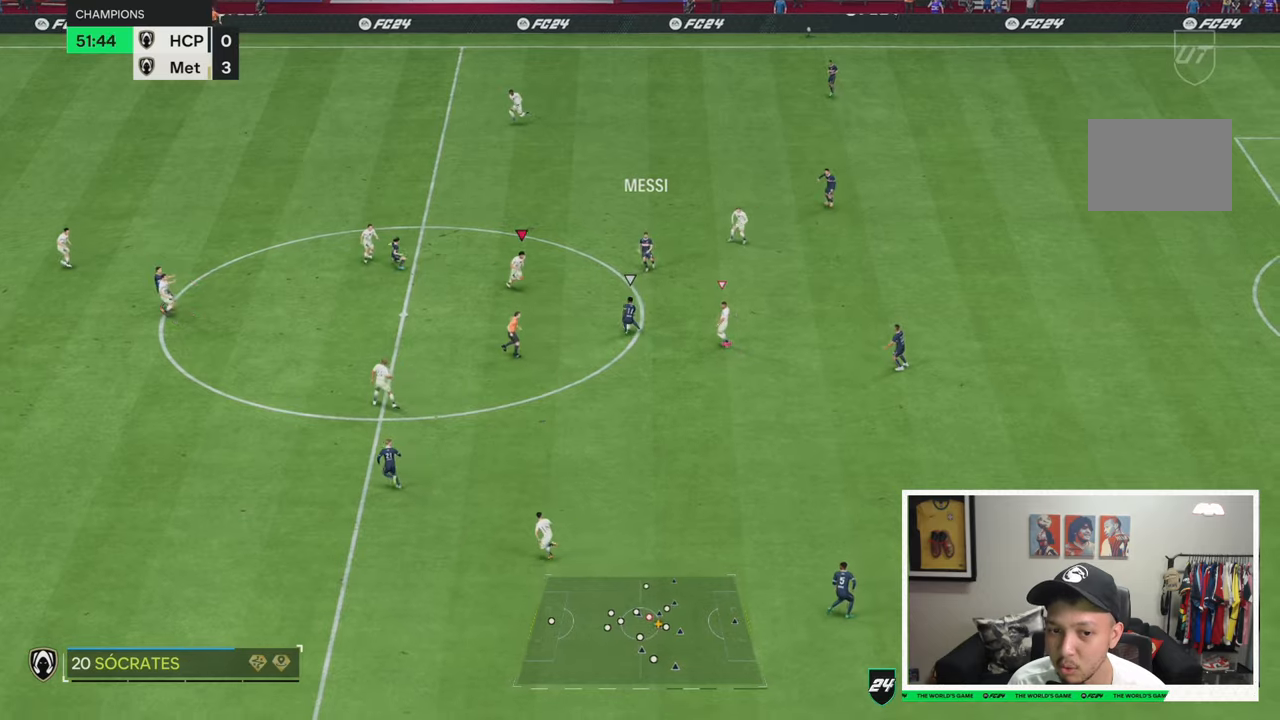
{"buttons": [], "left_stick": "down-left", "right_stick": "center", "events": [[150, "left_stick", "down"], [333, "left_stick", "down-left"]]}
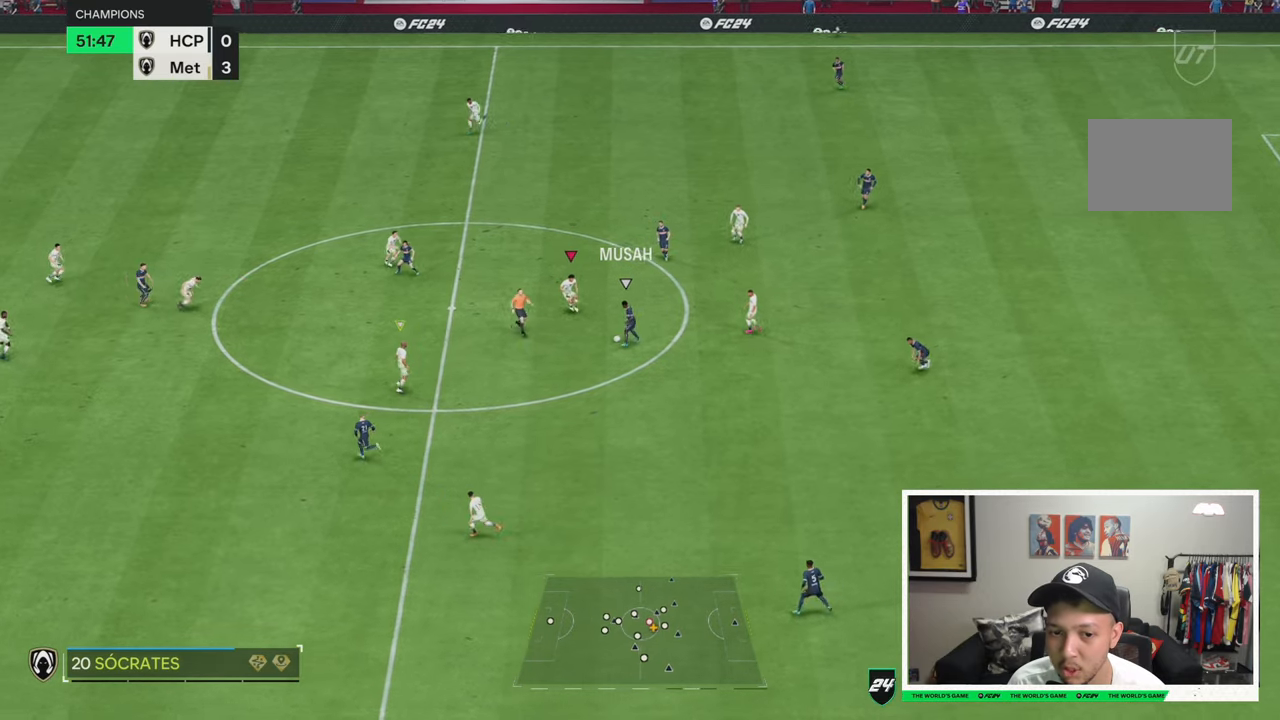
{"buttons": [], "left_stick": "down-left", "right_stick": "center", "events": [[33, "left_stick", "left"], [233, "left_stick", "down-left"]]}
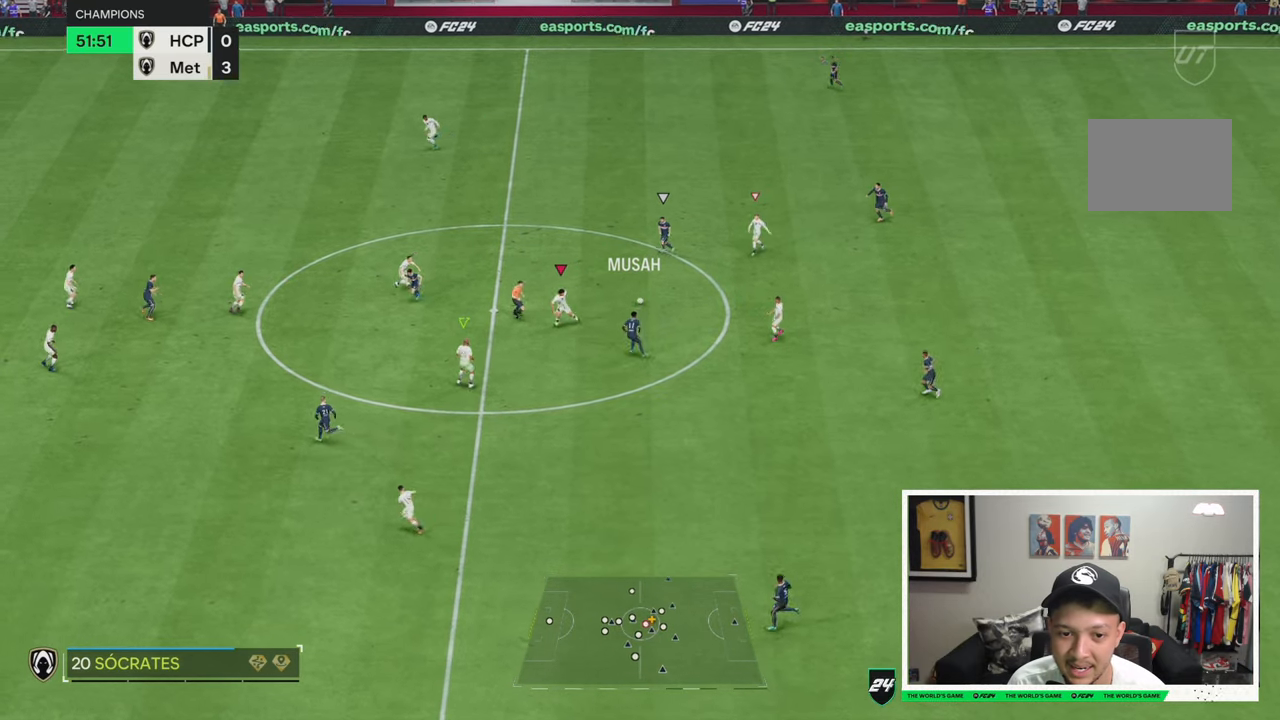
{"buttons": [], "left_stick": "up-left", "right_stick": "center", "events": [[333, "left_stick", "up-left"]]}